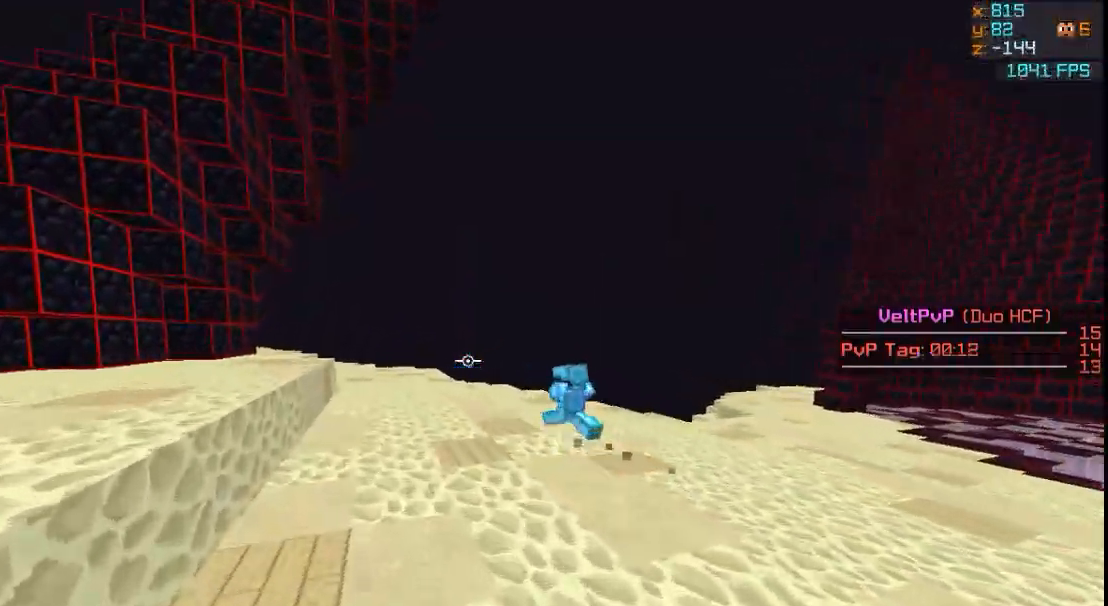
Gameplay with keyboard; each line is a JSON object with the keys held at the frame after it. "events" lists presses ("down") and releases ("up") of "a", "d", "s" and "w" between this image and that frame as [ms after this image, input, new state], when the widget could be followed in between. No other keys are recorded. Mouse input is not recorded.
{"keys": ["w"], "events": [[167, "a", "up"]]}
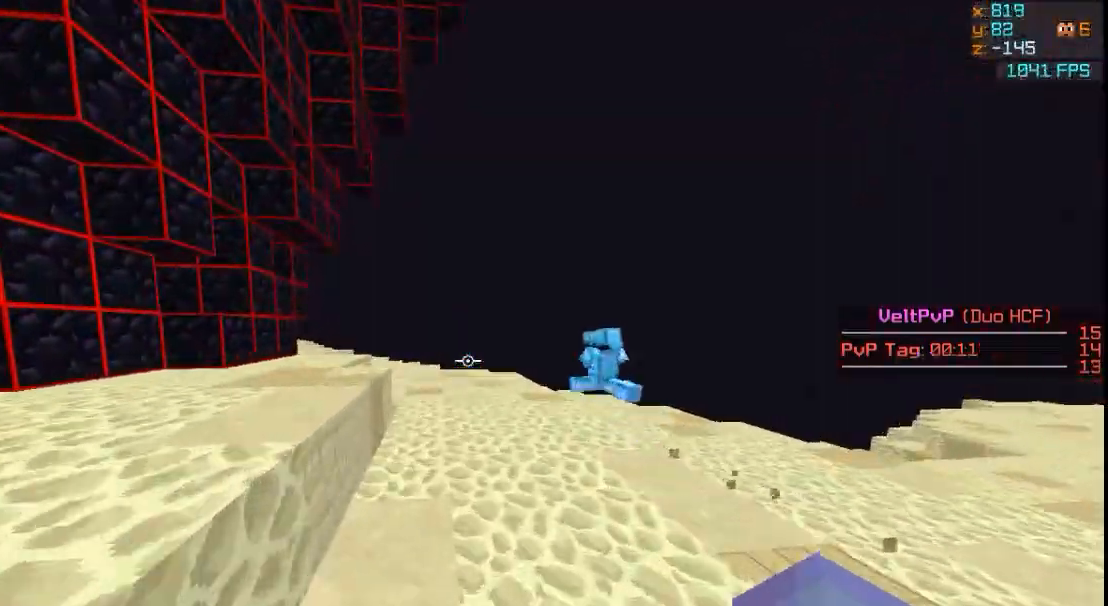
{"keys": ["w"], "events": []}
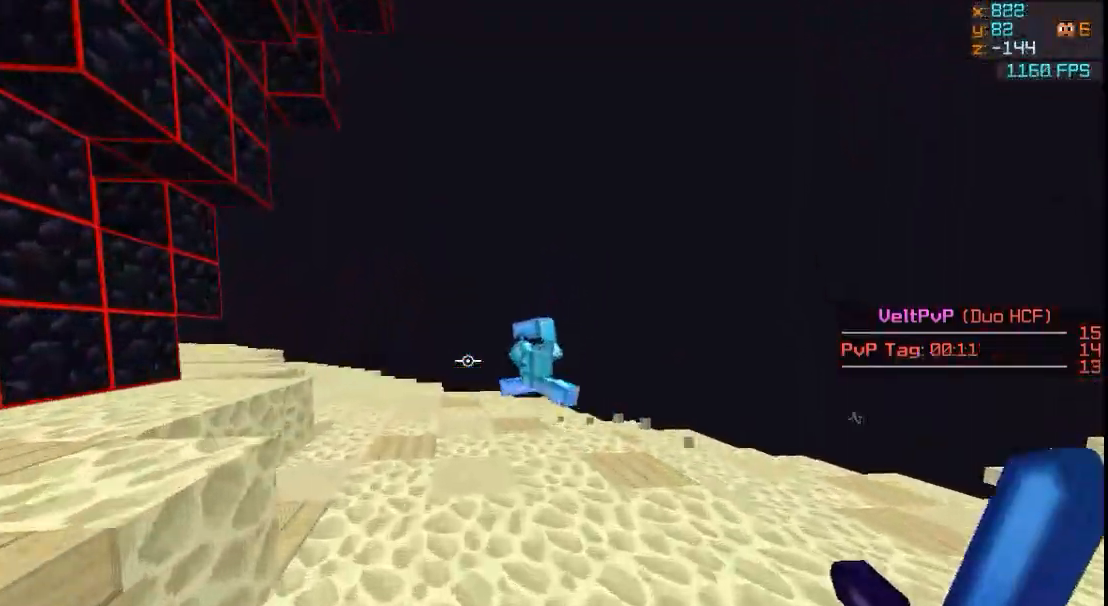
{"keys": ["w"], "events": [[166, "a", "down"], [367, "a", "up"]]}
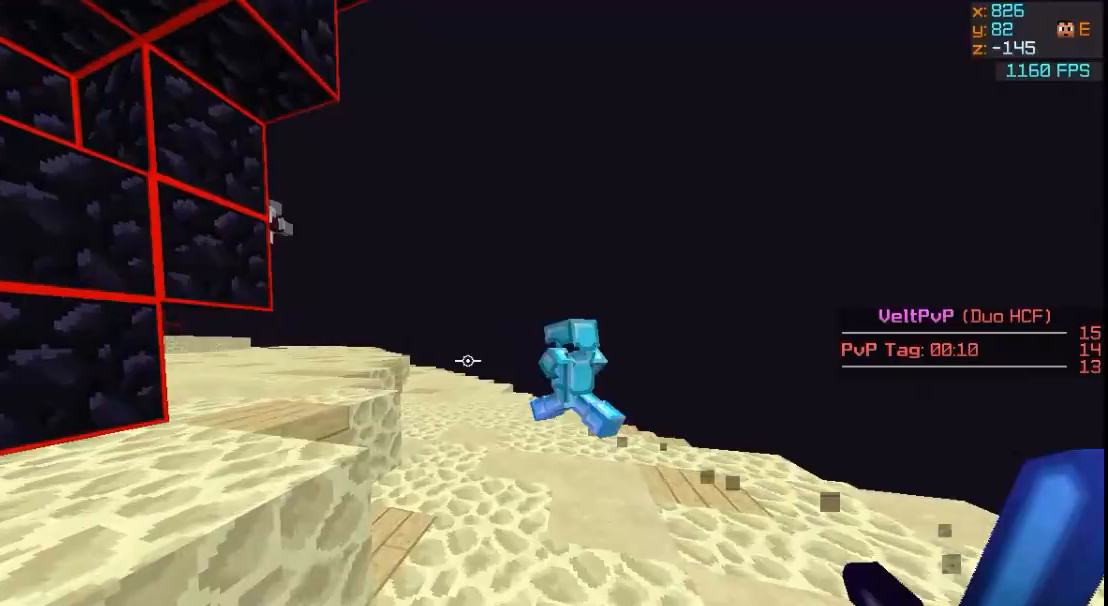
{"keys": ["d", "w"], "events": [[67, "a", "down"], [267, "a", "up"], [434, "d", "down"]]}
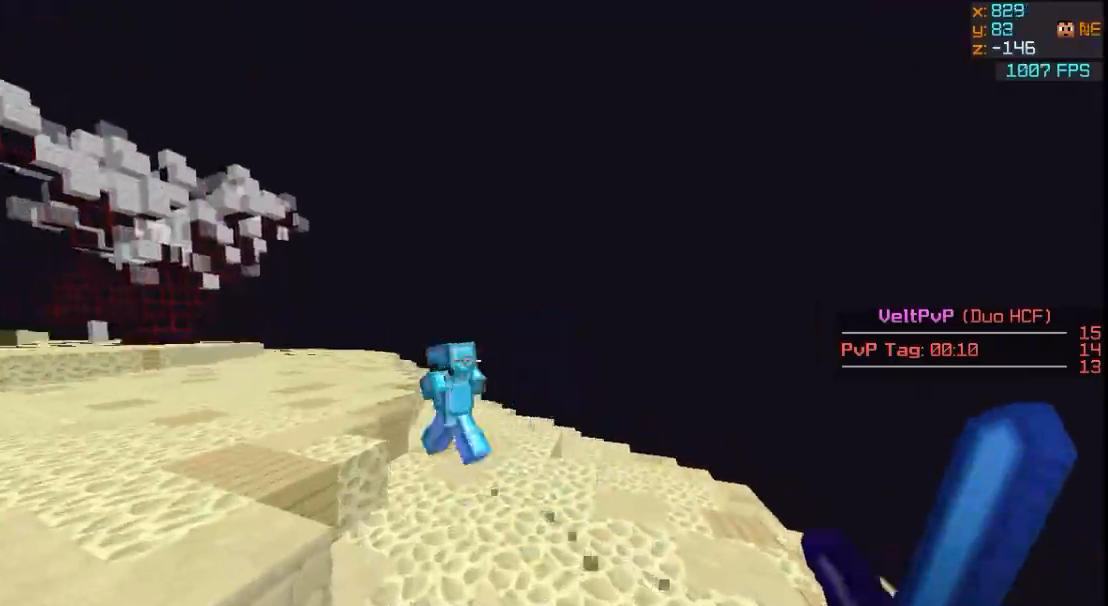
{"keys": ["a", "w"], "events": [[167, "d", "up"], [468, "a", "down"]]}
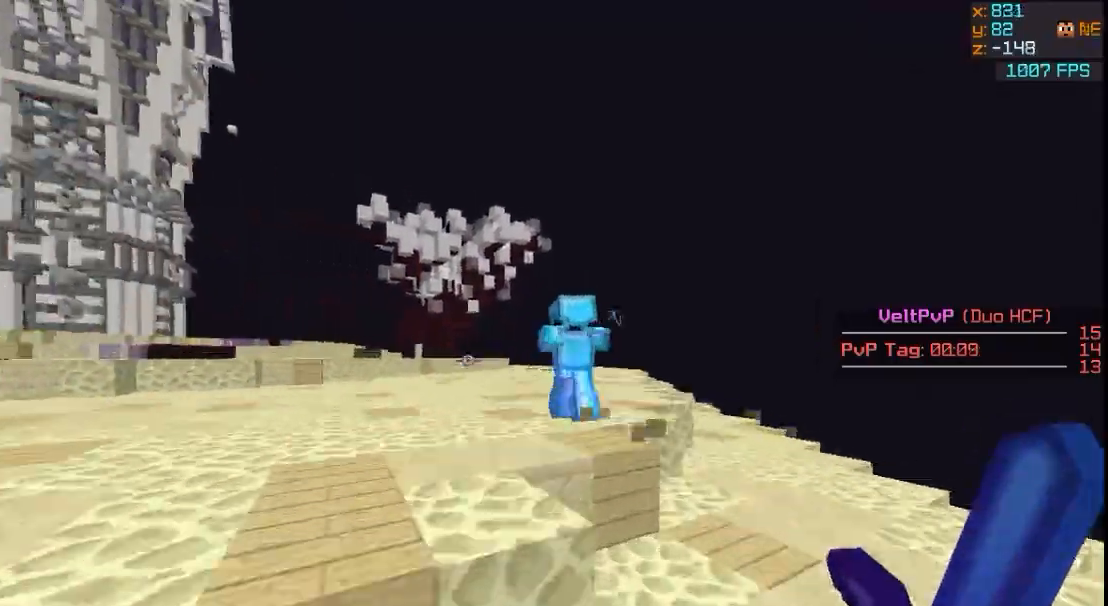
{"keys": ["a", "w"], "events": [[234, "a", "up"], [434, "a", "down"]]}
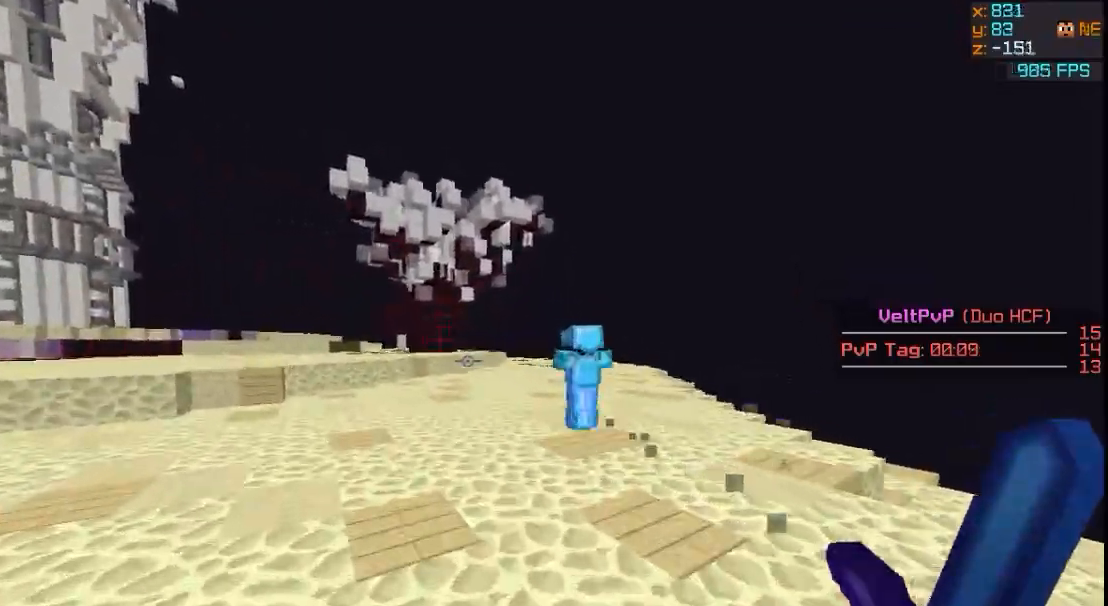
{"keys": ["a", "w"], "events": [[66, "a", "up"], [367, "a", "down"]]}
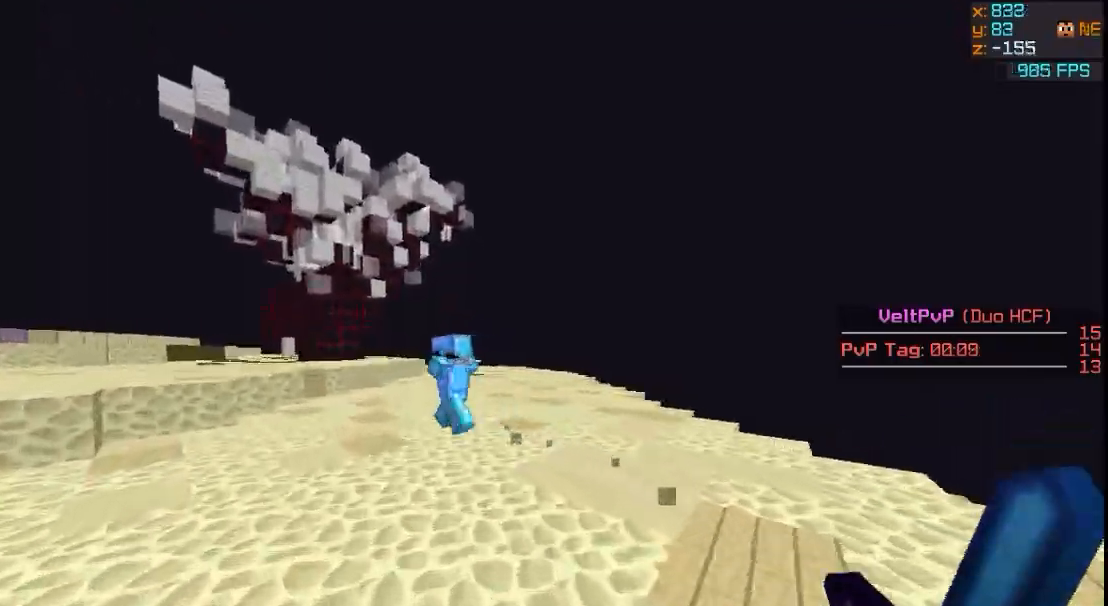
{"keys": ["w"], "events": [[434, "a", "up"]]}
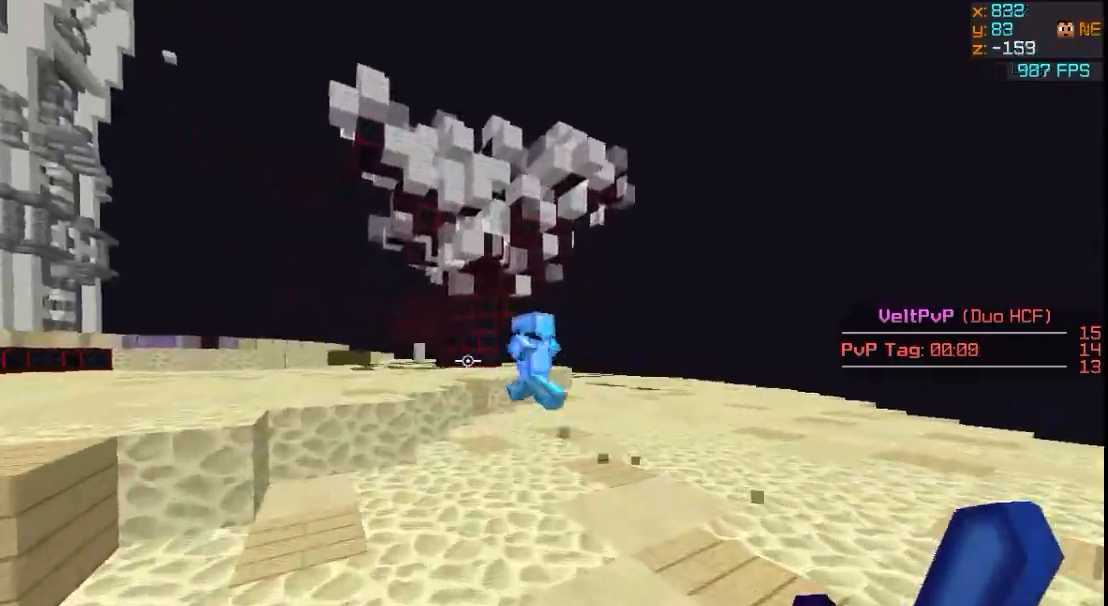
{"keys": ["a", "w"], "events": [[267, "a", "down"]]}
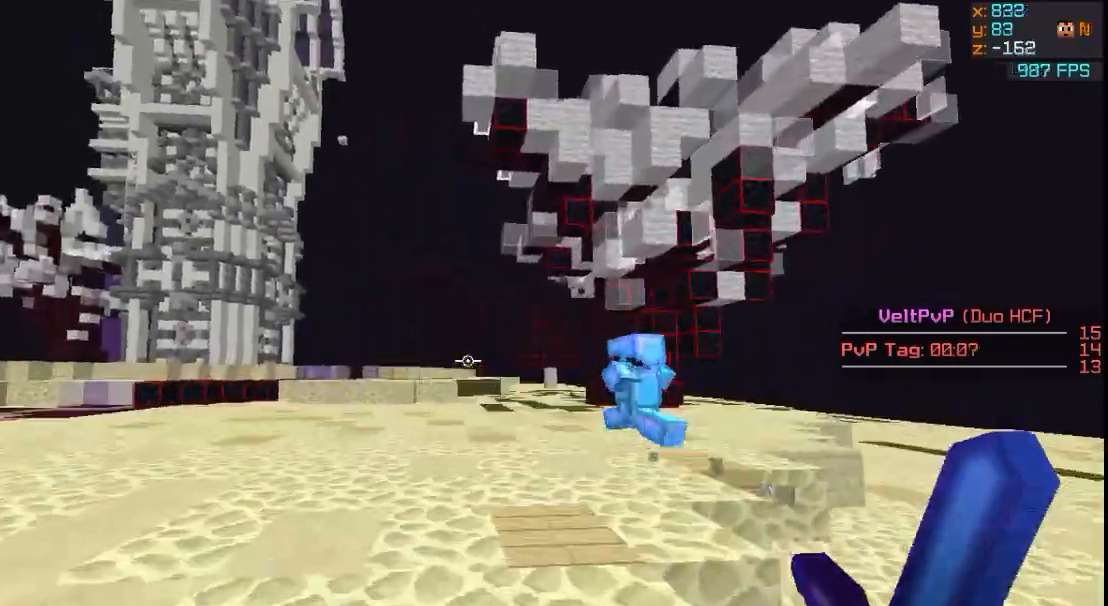
{"keys": ["a", "w"], "events": [[33, "a", "up"], [334, "a", "down"]]}
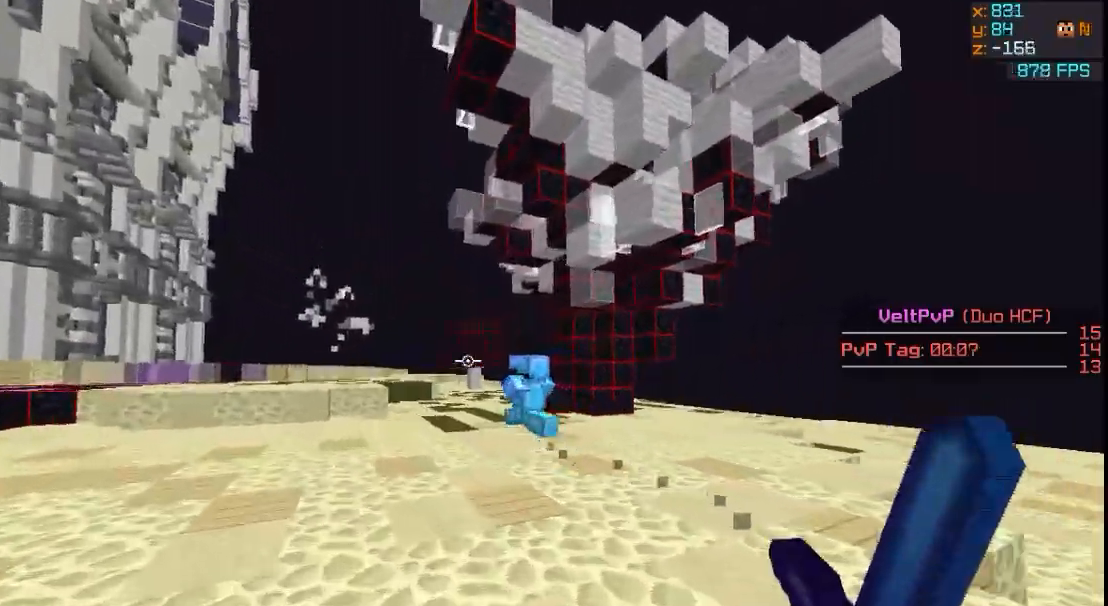
{"keys": ["a", "w"], "events": []}
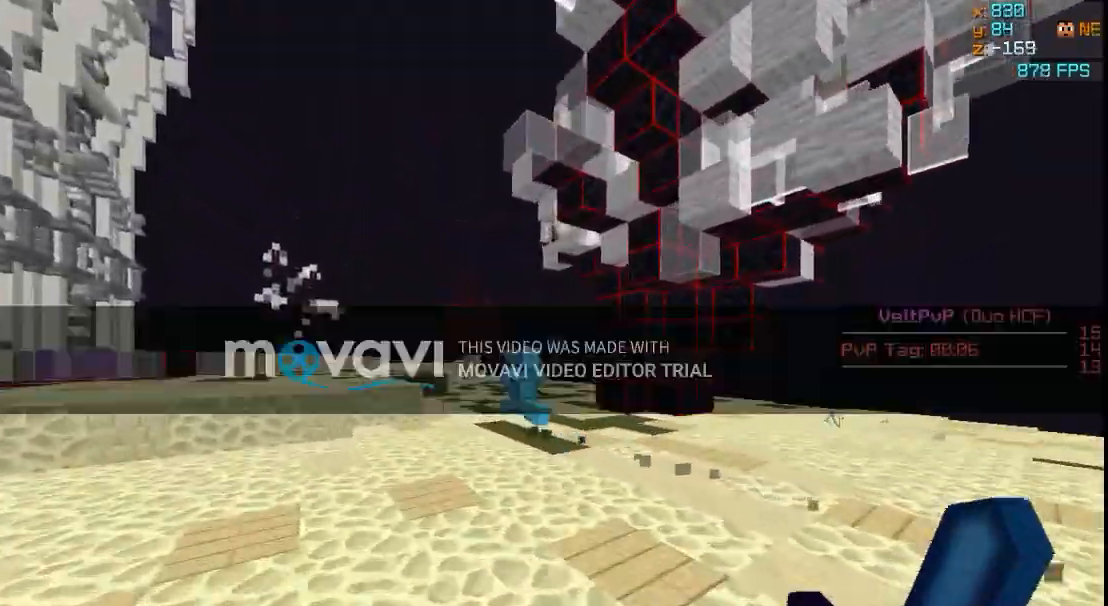
{"keys": ["a", "w"], "events": []}
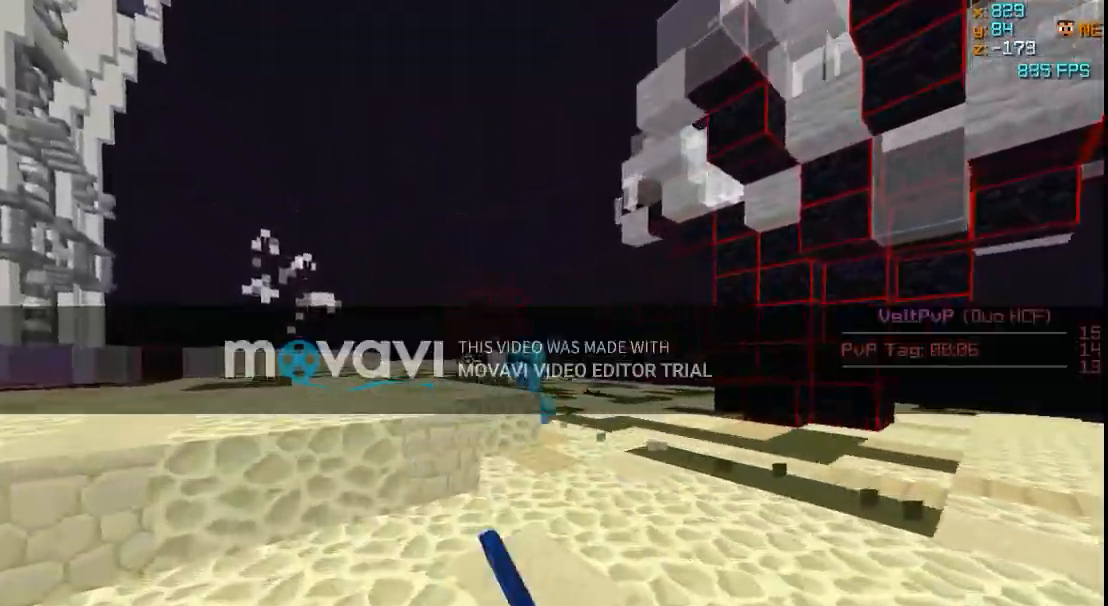
{"keys": ["a", "w"], "events": []}
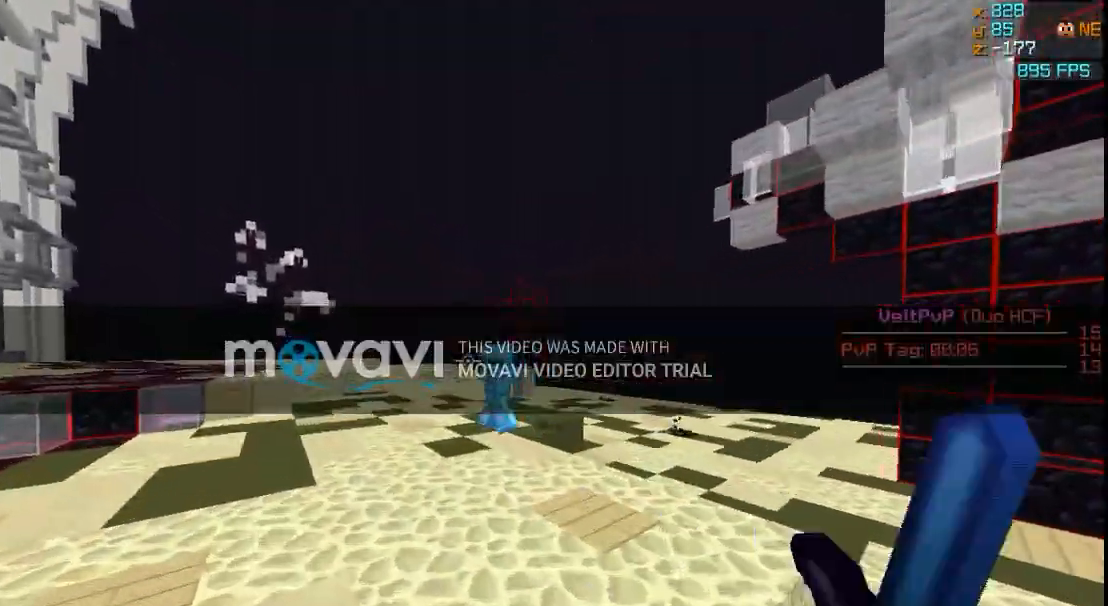
{"keys": ["a", "w"], "events": []}
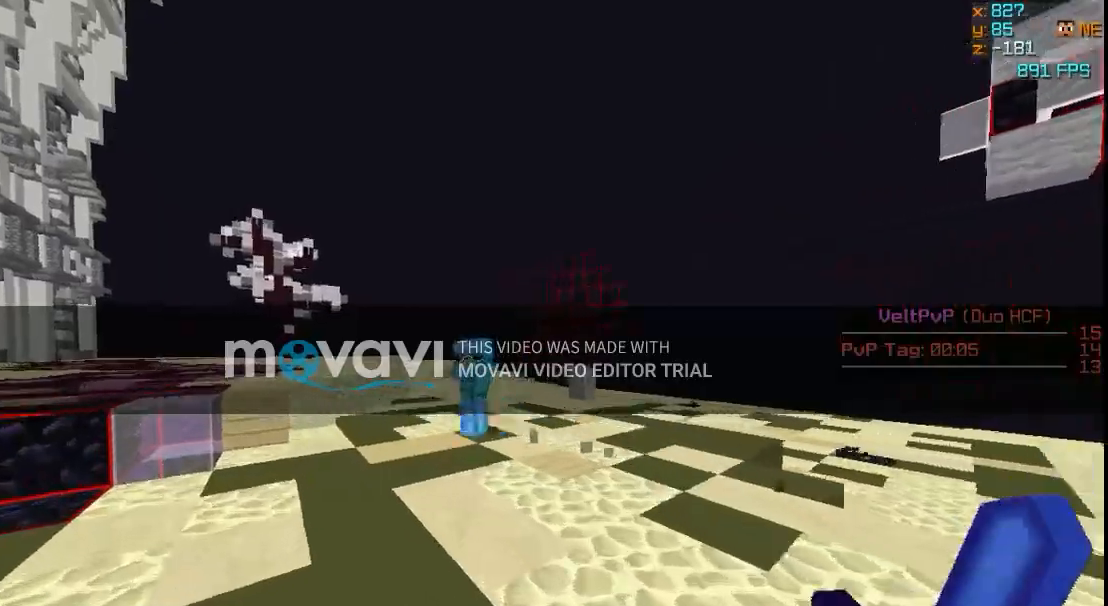
{"keys": ["a", "w"], "events": []}
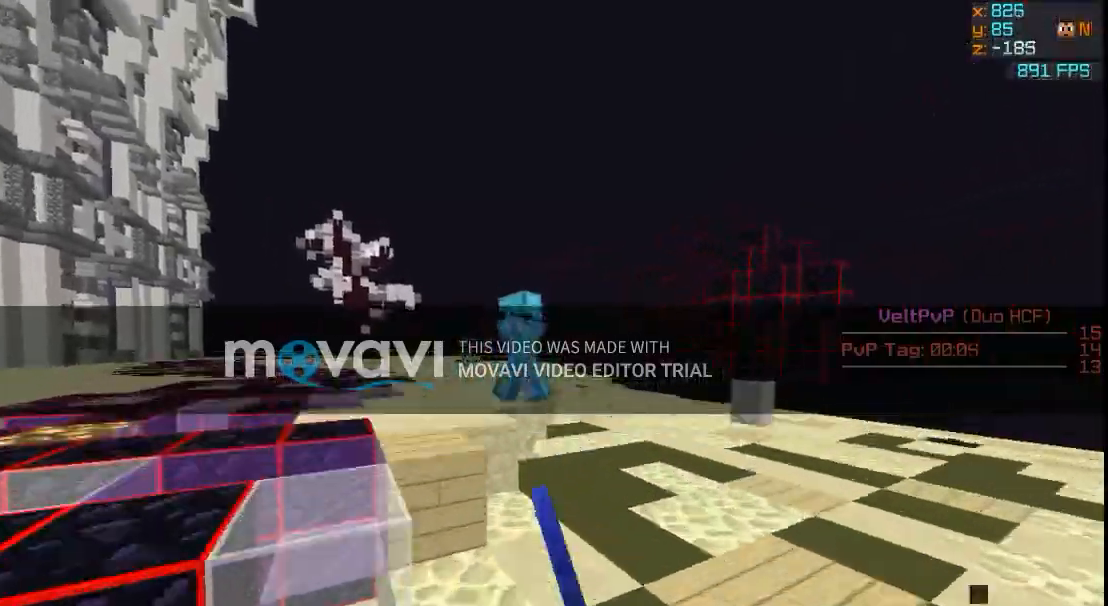
{"keys": ["a", "w"], "events": []}
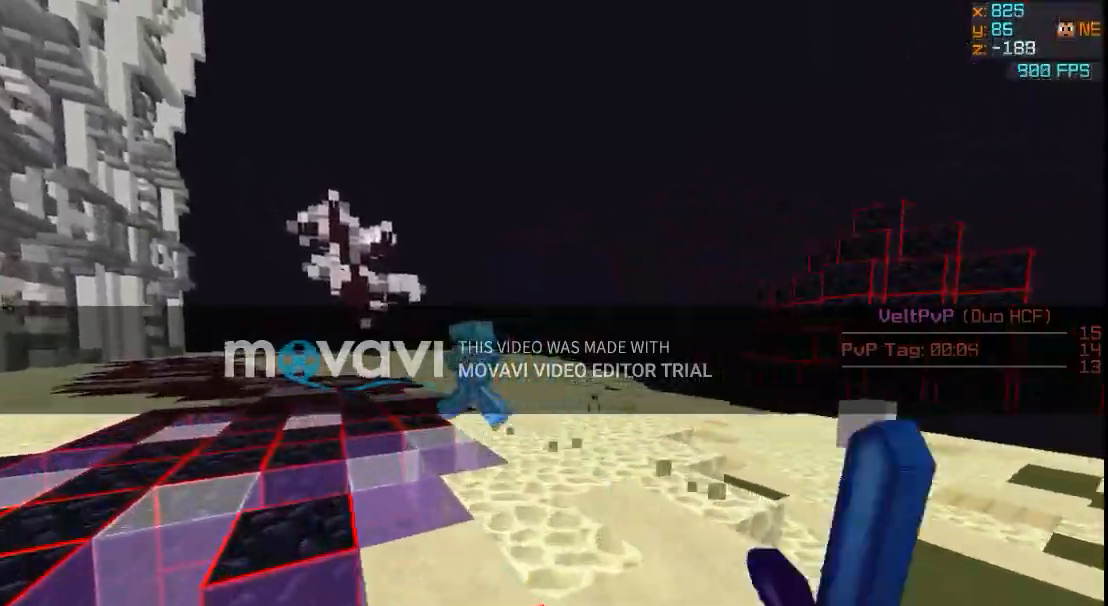
{"keys": ["a", "w"], "events": []}
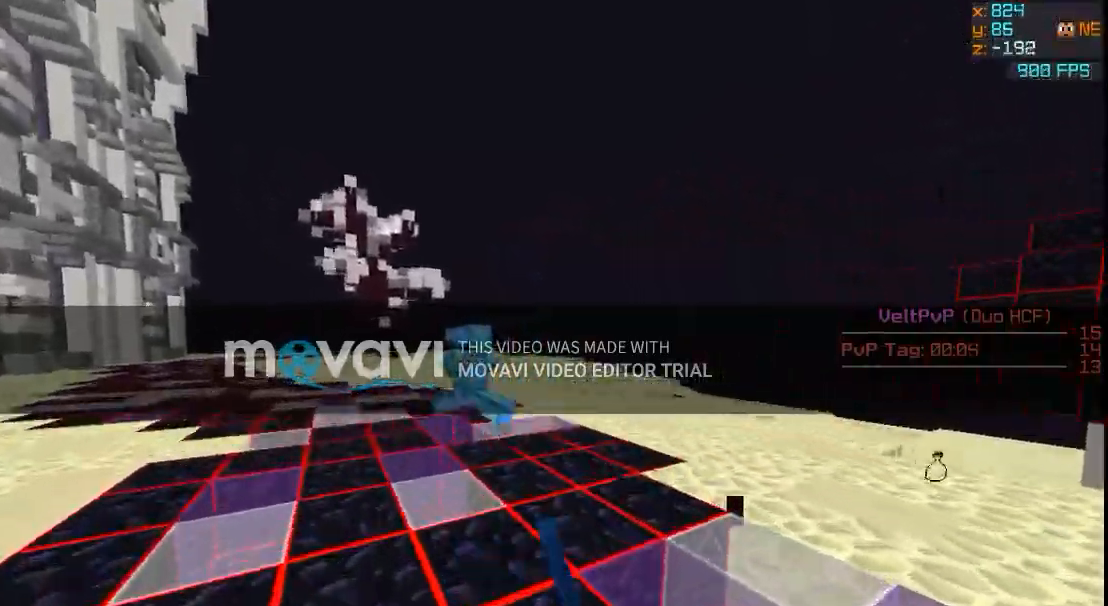
{"keys": ["a", "w"], "events": []}
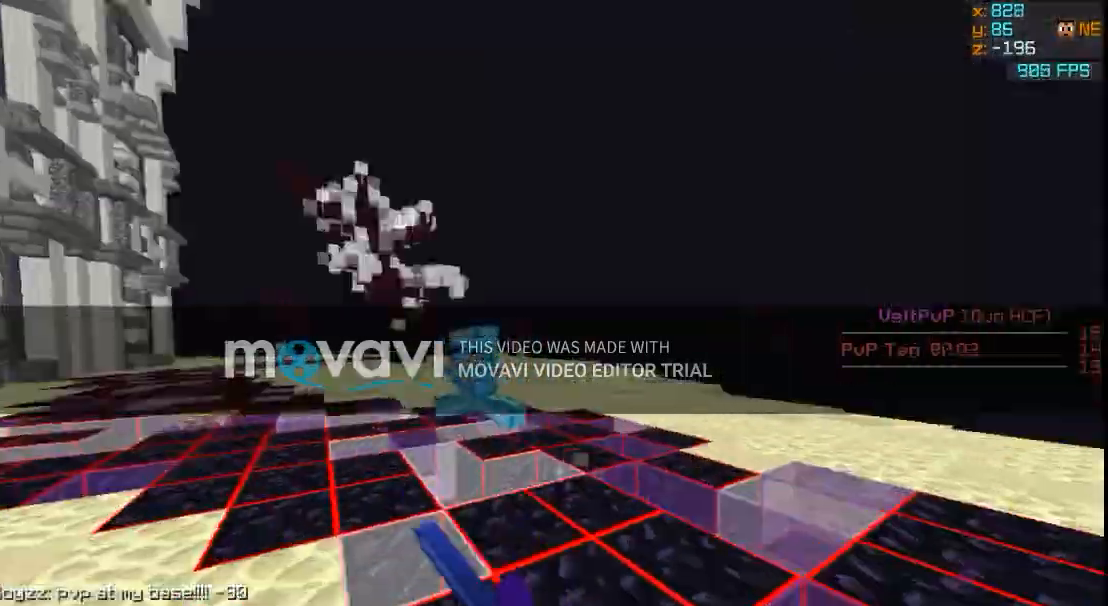
{"keys": ["a", "w"], "events": []}
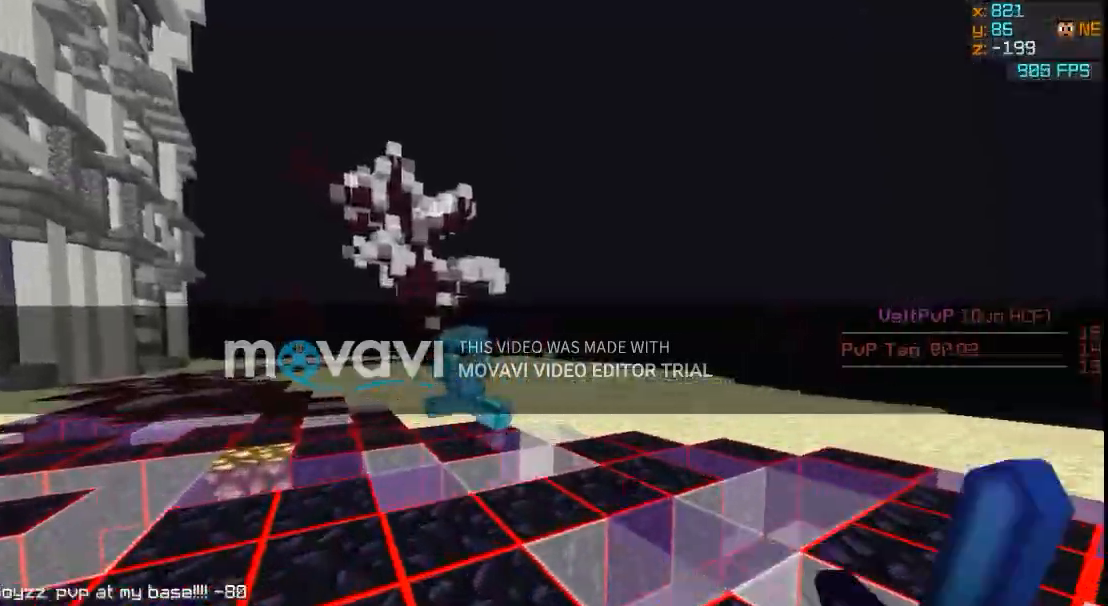
{"keys": ["a", "w"], "events": []}
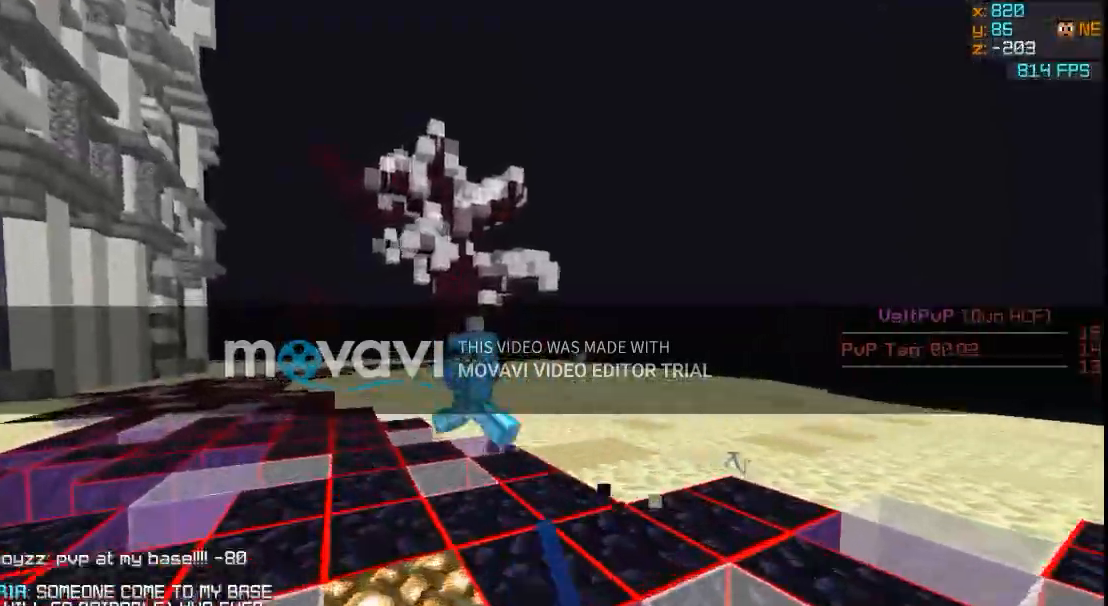
{"keys": ["a", "w"], "events": []}
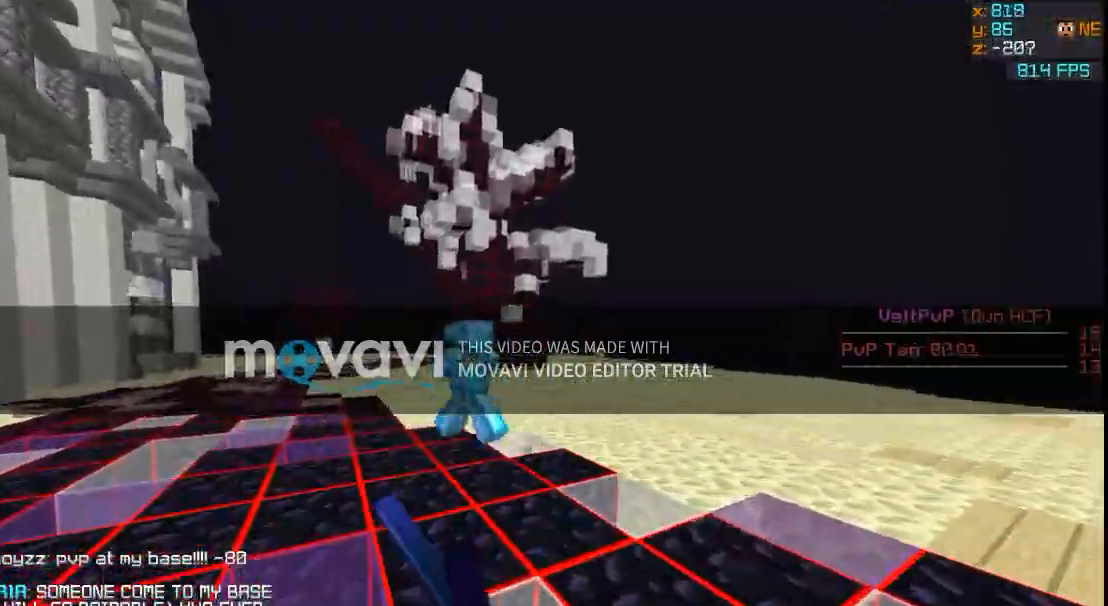
{"keys": ["a", "w"], "events": []}
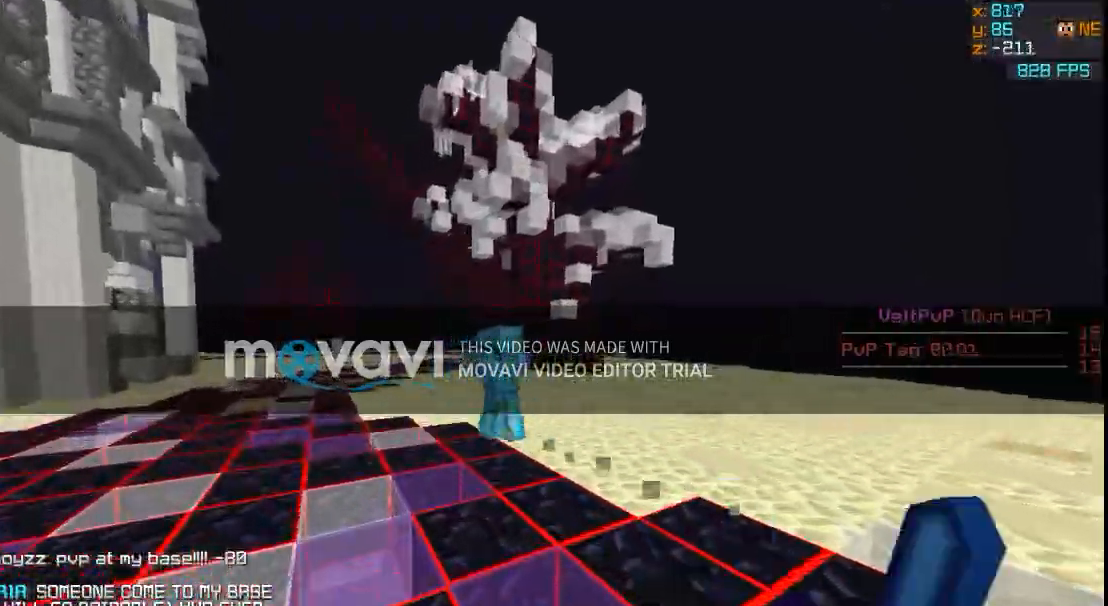
{"keys": ["a", "w"], "events": []}
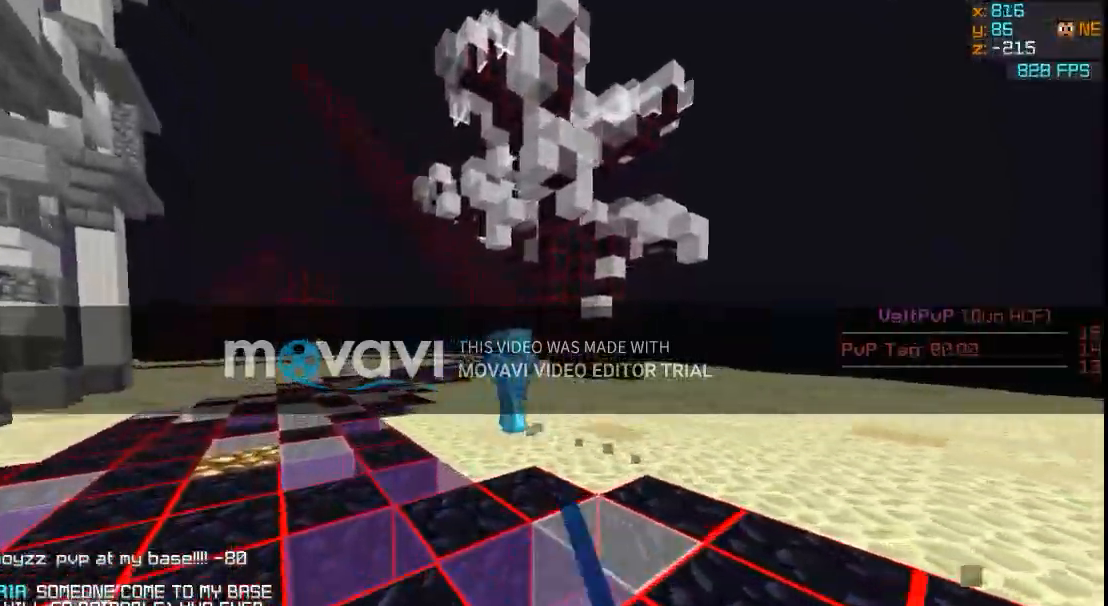
{"keys": ["w"], "events": [[267, "a", "up"]]}
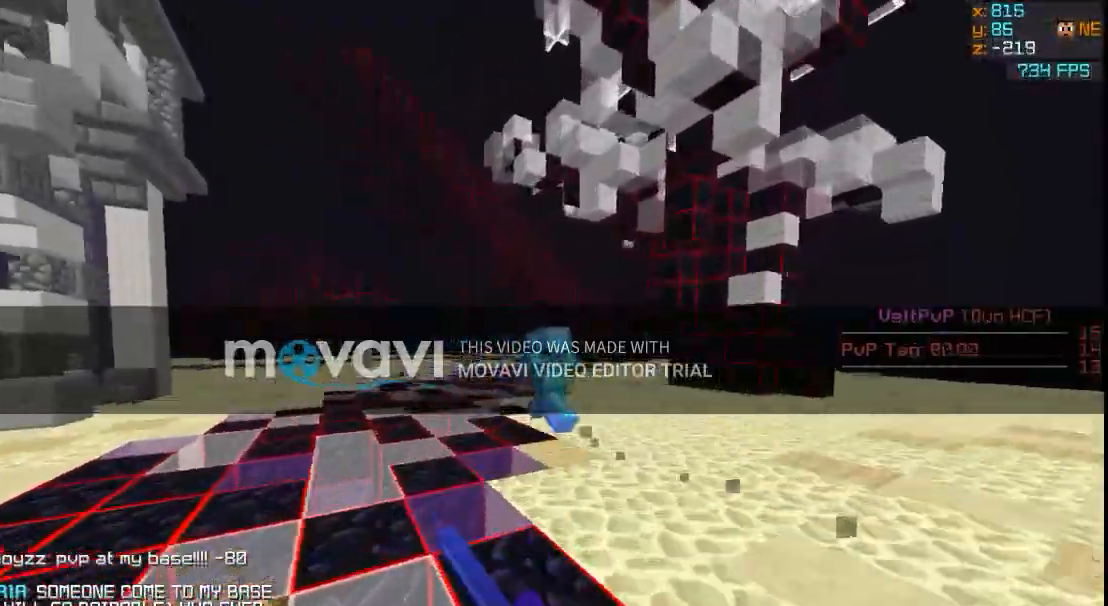
{"keys": ["w"], "events": []}
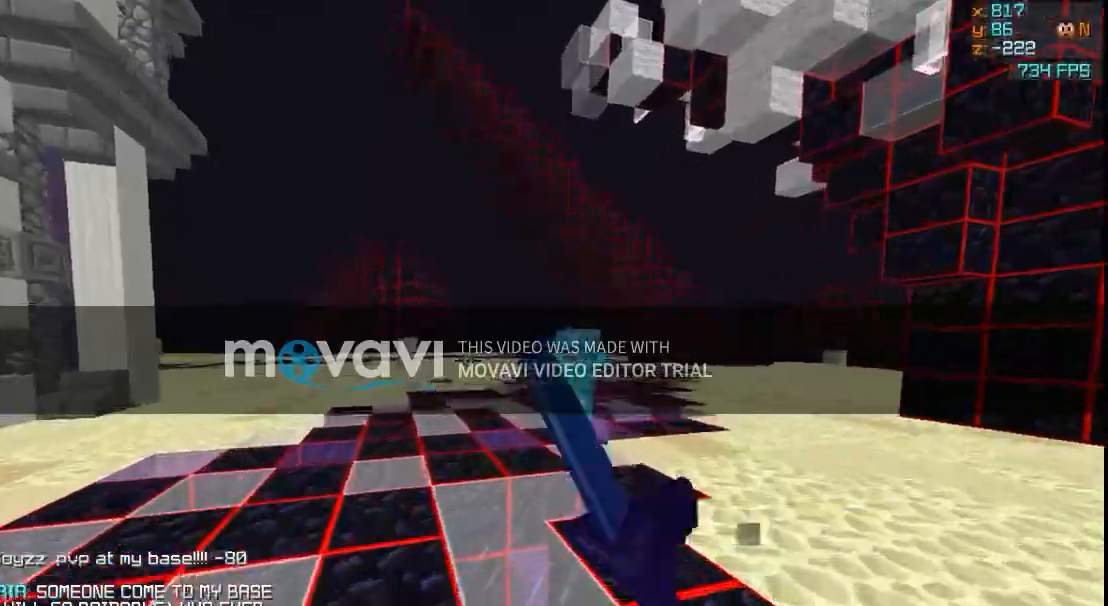
{"keys": ["w"], "events": []}
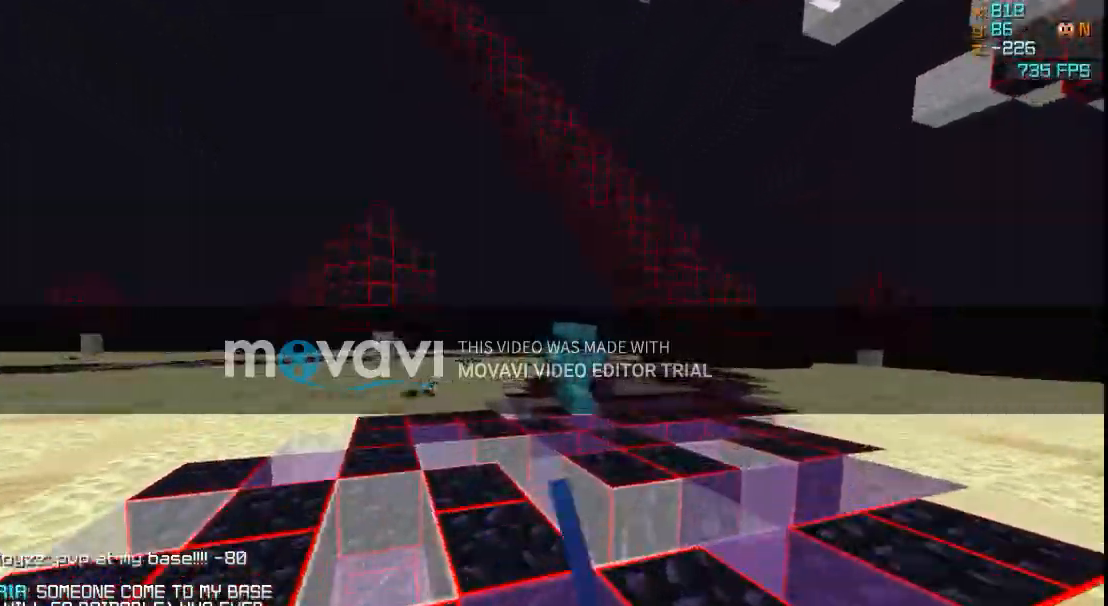
{"keys": ["w"], "events": []}
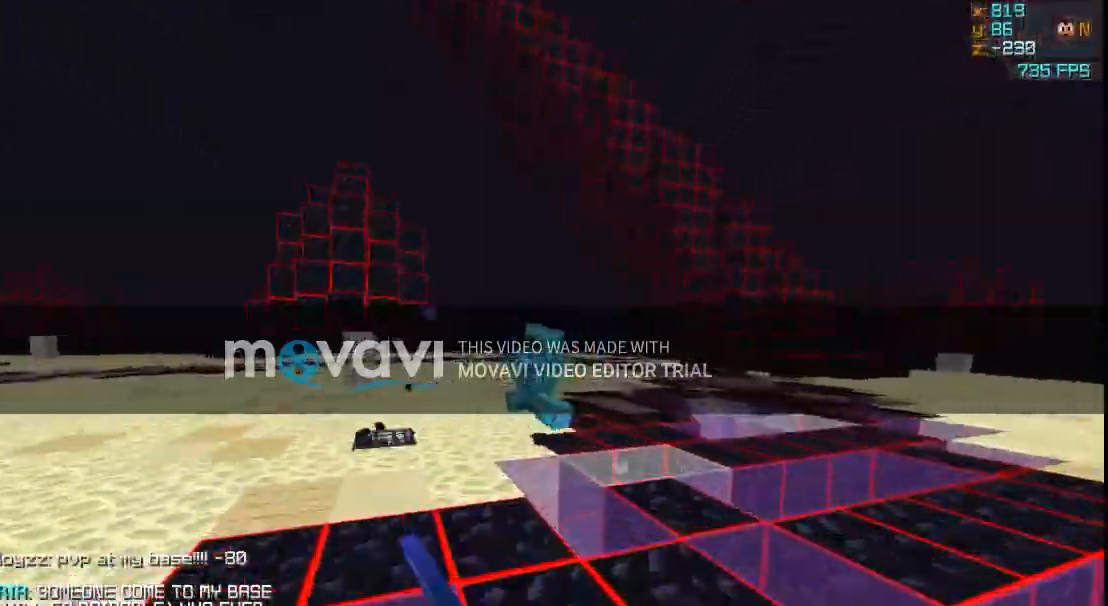
{"keys": ["d", "w"], "events": [[500, "d", "down"]]}